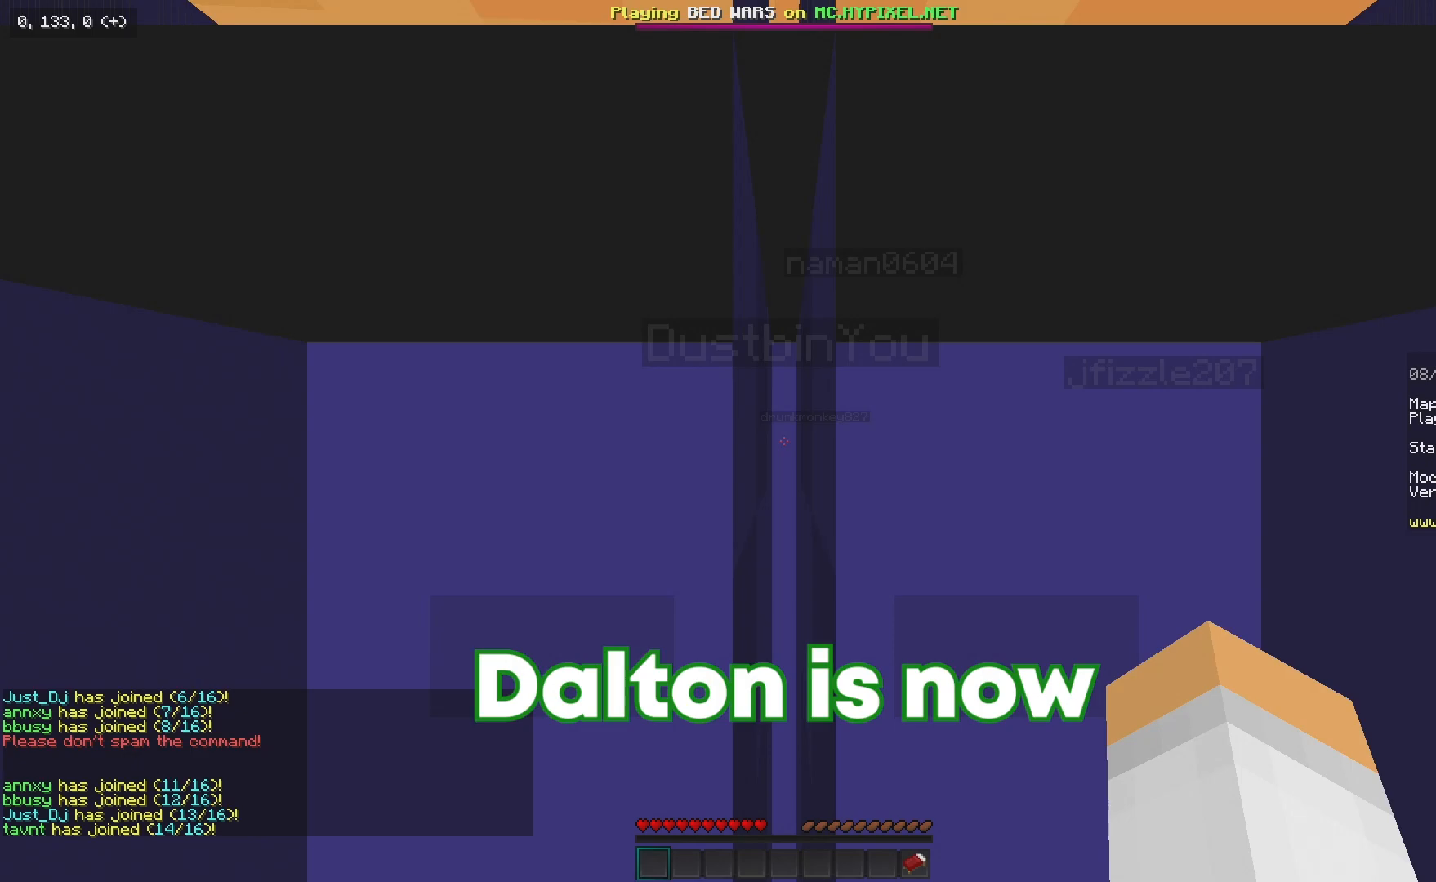
Gameplay with keyboard and mouse; each line is a JSON object with the keys and mouse buttons held at the frame after it. "events" lists presses ("down") and releases ("up") of "a", "d", "s", "w", "mouse_left" and "mouse_right" between this image and that frame as [ms after this image, input, new state], when the widget could be followed in between. "mouse_left", "mouse_right" = the "left", "right" buttons of the "mouse" list. No other keys are recorded. Mouse movement is not recorded.
{"keys": ["d", "w"], "mouse": [], "events": [[267, "w", "down"], [417, "d", "down"]]}
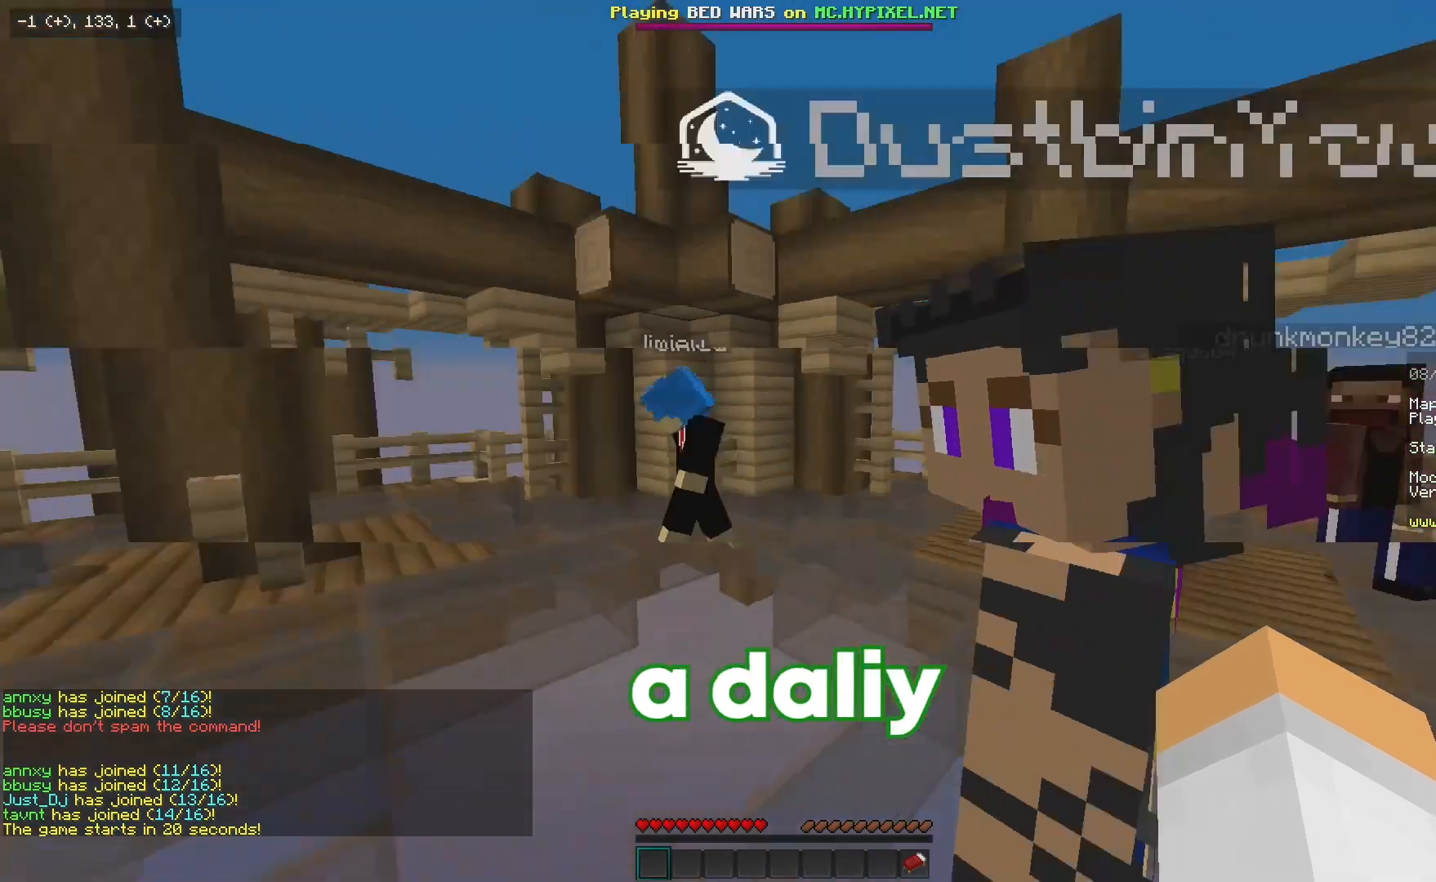
{"keys": ["s"], "mouse": [], "events": [[167, "s", "down"], [167, "w", "up"], [233, "d", "up"]]}
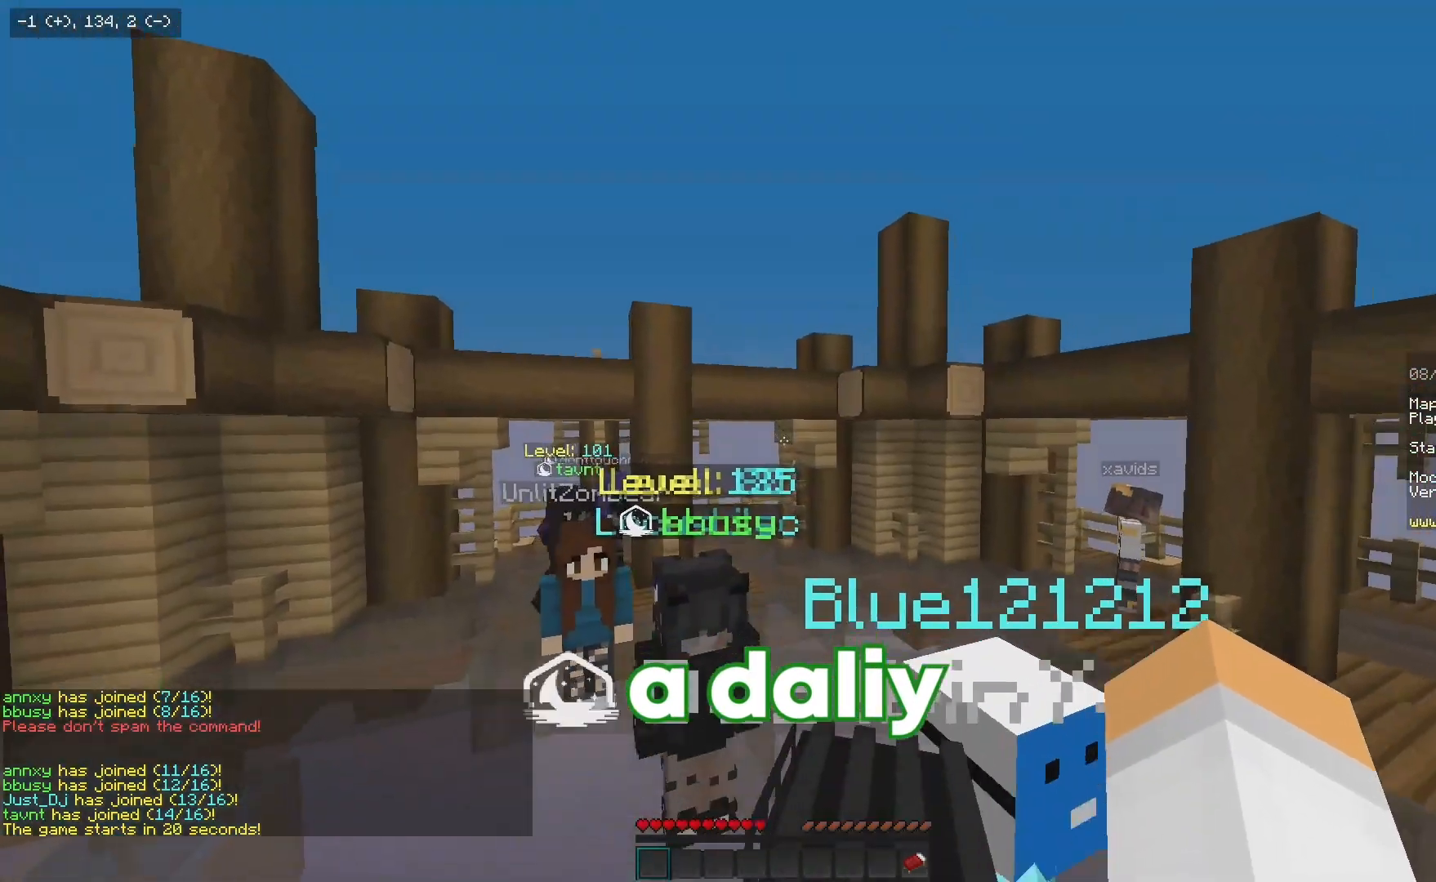
{"keys": ["a", "s"], "mouse": [], "events": [[67, "a", "down"], [317, "mouse_left", "down"], [483, "mouse_left", "up"]]}
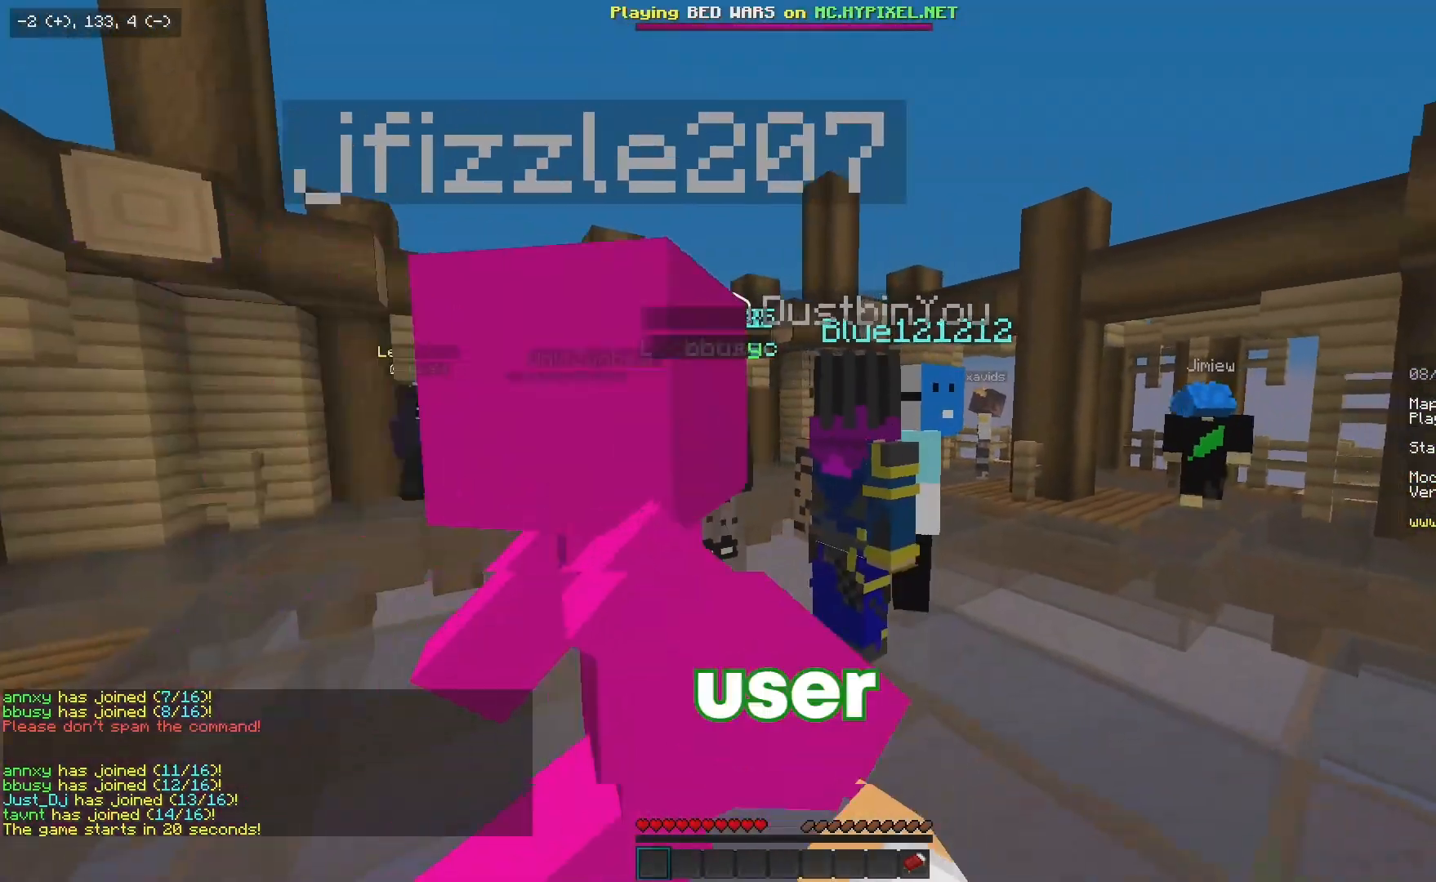
{"keys": ["a"], "mouse": [], "events": [[150, "mouse_left", "down"], [183, "s", "up"], [350, "mouse_left", "up"]]}
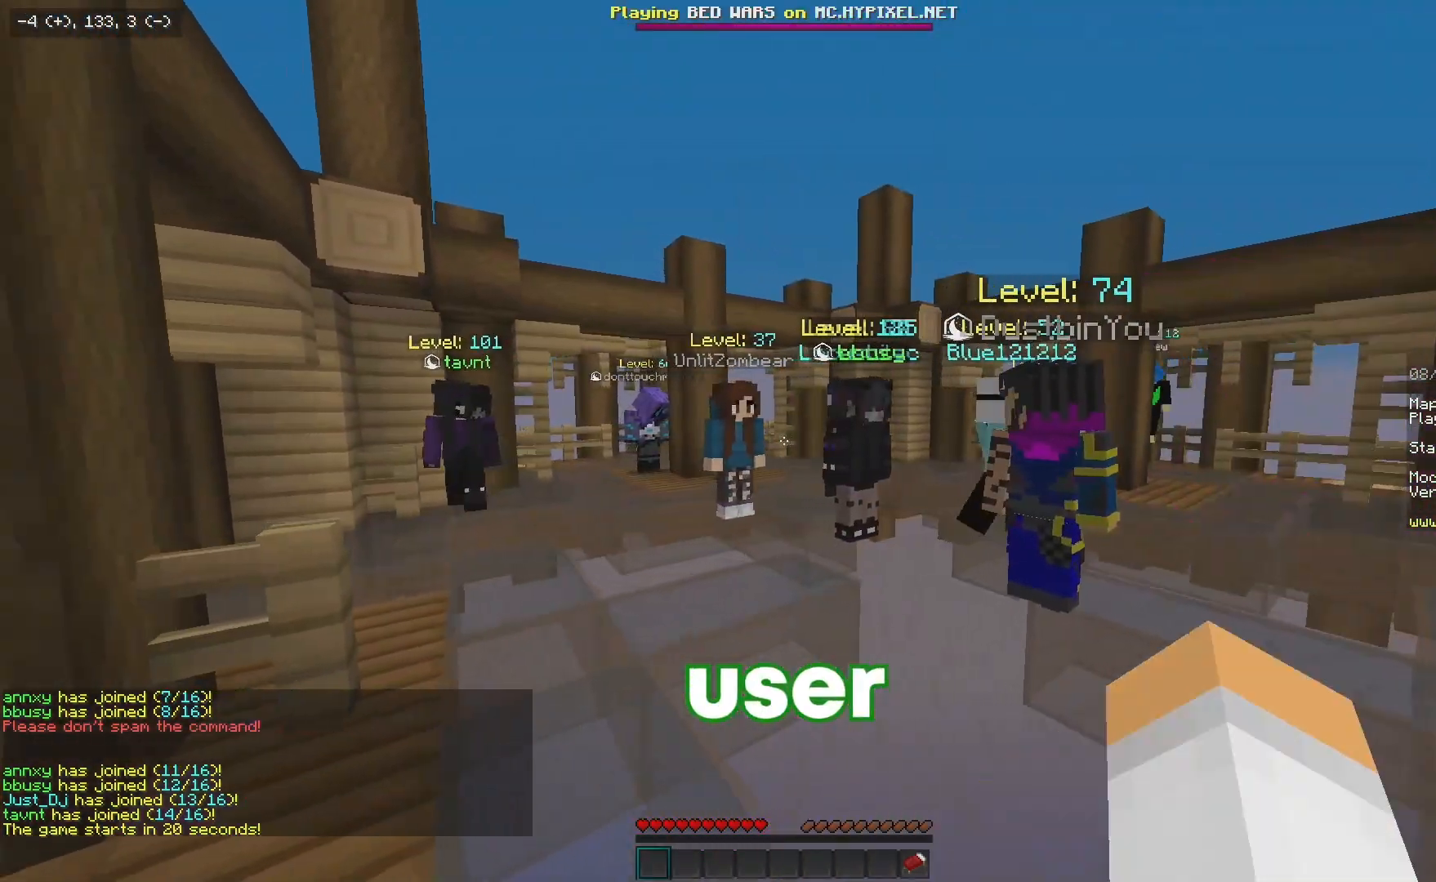
{"keys": [], "mouse": [], "events": [[17, "mouse_left", "down"], [67, "mouse_right", "down"], [133, "mouse_left", "up"], [133, "mouse_right", "up"], [167, "d", "down"], [167, "s", "down"], [217, "a", "up"], [367, "d", "up"], [367, "mouse_left", "down"], [450, "s", "up"], [483, "mouse_left", "up"]]}
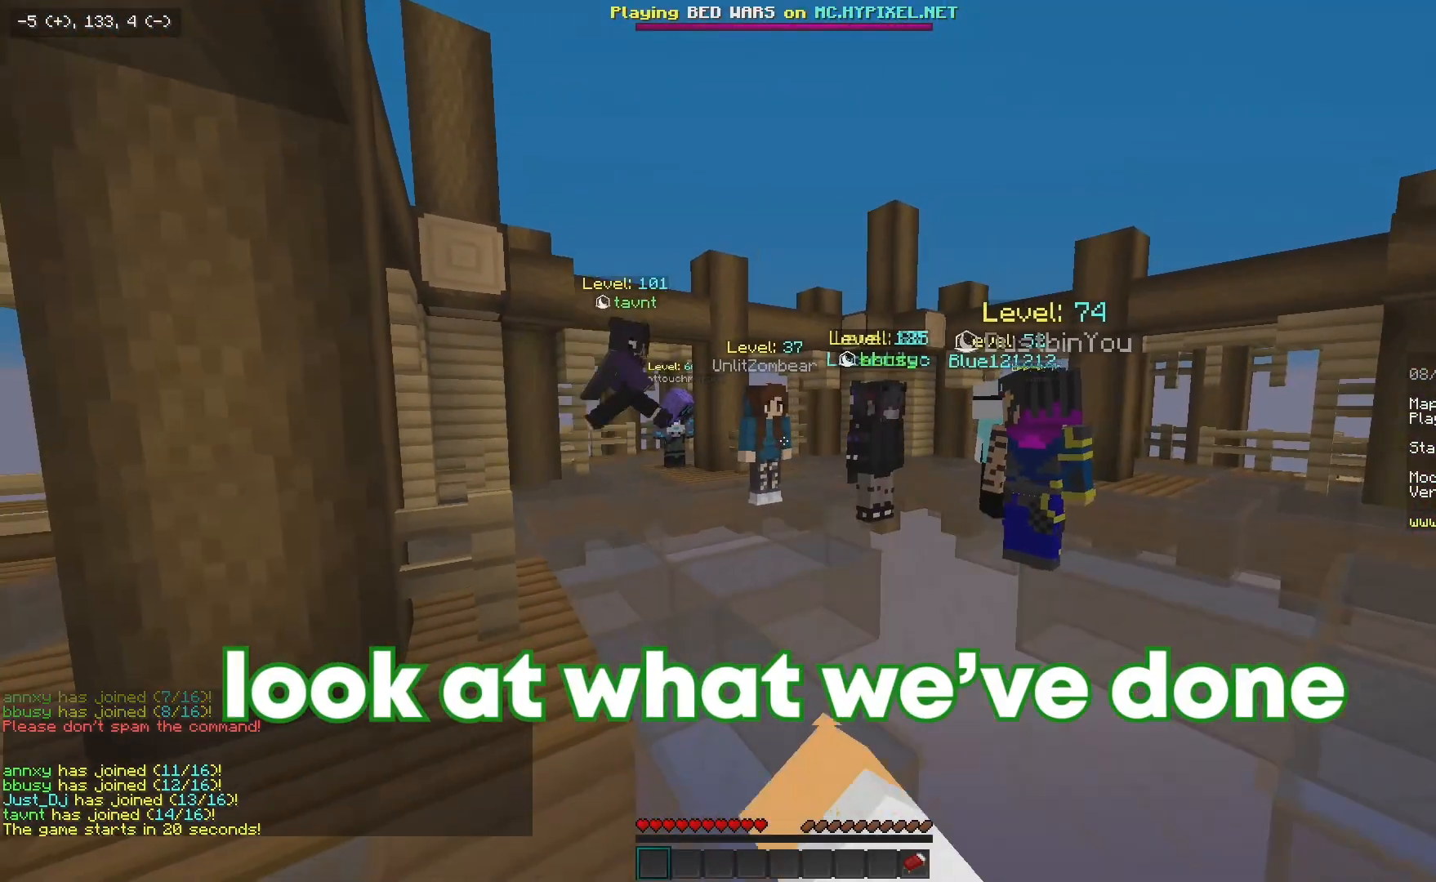
{"keys": [], "mouse": [], "events": [[217, "mouse_left", "down"], [267, "a", "down"], [267, "mouse_right", "down"], [333, "mouse_right", "up"], [383, "mouse_left", "up"], [483, "a", "up"]]}
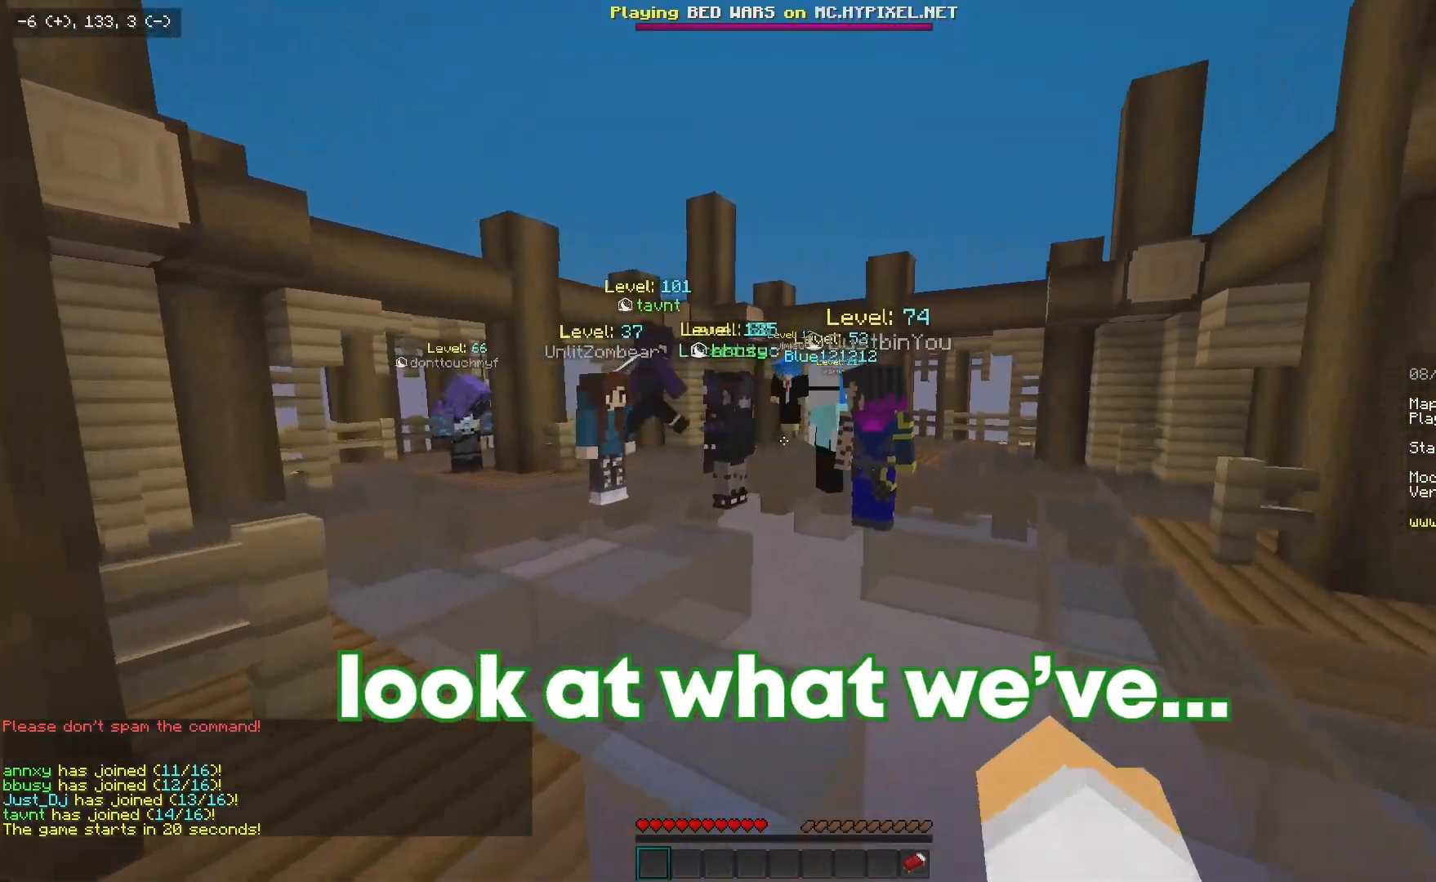
{"keys": ["a"], "mouse": ["left"], "events": [[67, "mouse_left", "down"], [117, "d", "down"], [117, "mouse_right", "down"], [133, "mouse_left", "up"], [183, "mouse_right", "up"], [300, "d", "up"], [317, "a", "down"], [417, "mouse_left", "down"]]}
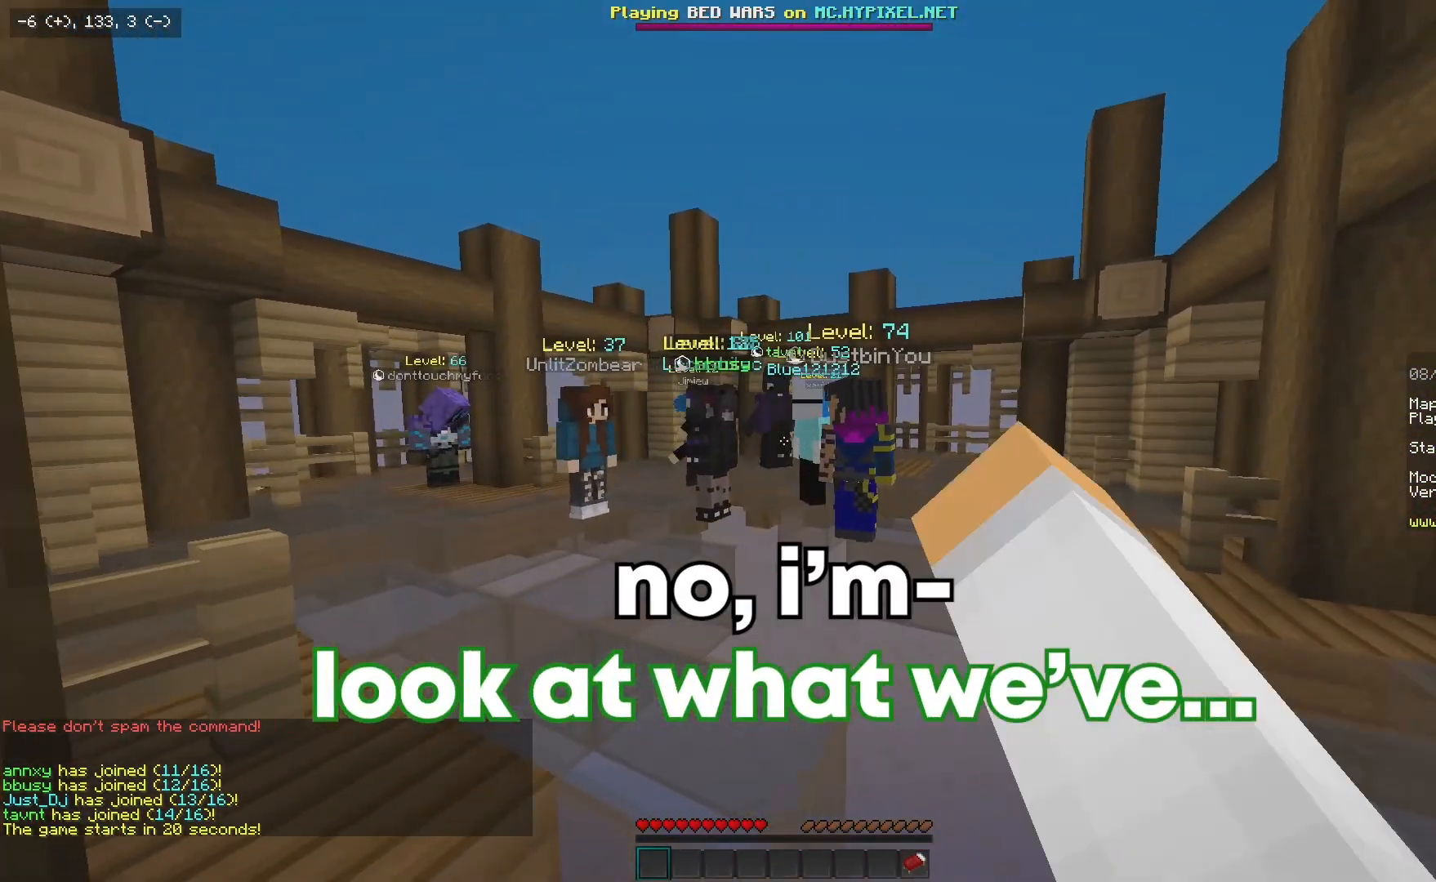
{"keys": ["a"], "mouse": [], "events": [[100, "mouse_right", "down"], [117, "mouse_left", "up"], [117, "mouse_right", "up"], [133, "a", "up"], [167, "d", "down"], [267, "mouse_left", "down"], [317, "mouse_right", "down"], [367, "a", "down"], [383, "d", "up"], [383, "mouse_right", "up"], [400, "mouse_left", "up"]]}
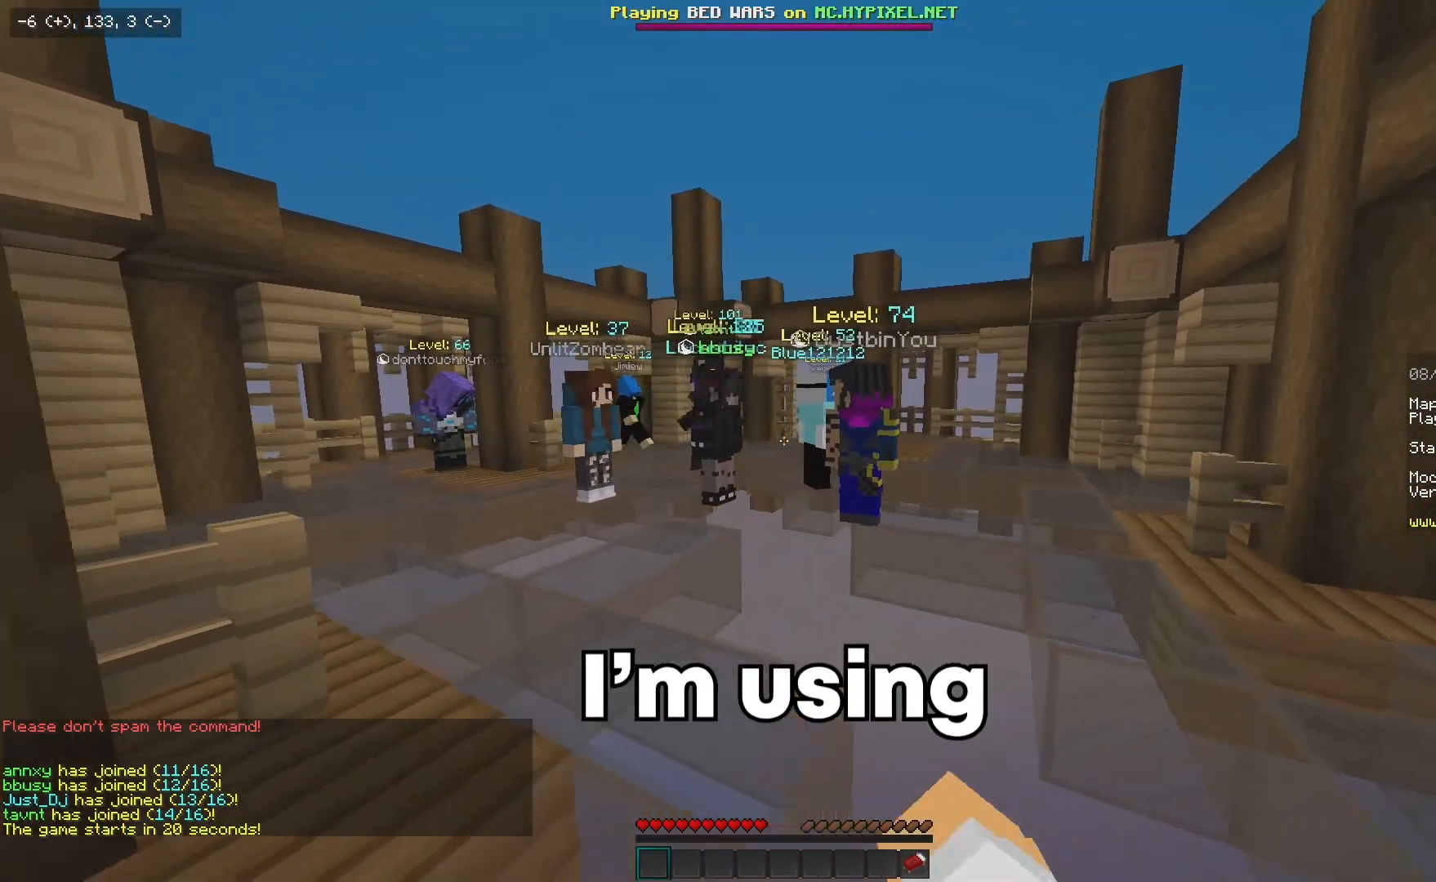
{"keys": ["a"], "mouse": ["left"], "events": [[67, "mouse_left", "down"], [117, "d", "down"], [133, "a", "up"], [150, "mouse_left", "up"], [267, "a", "down"], [333, "d", "up"], [467, "mouse_left", "down"]]}
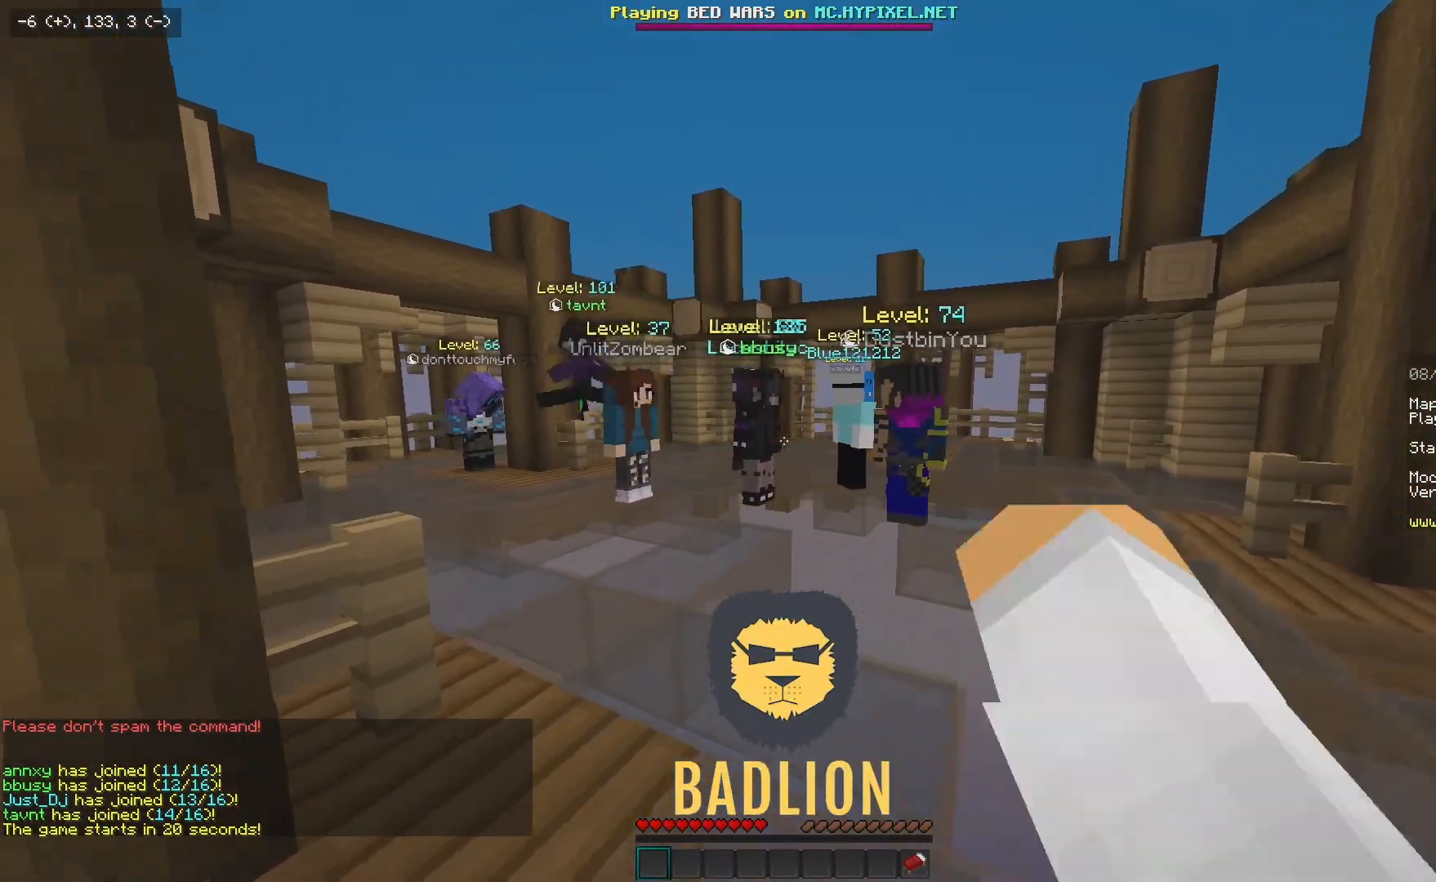
{"keys": ["d"], "mouse": ["left"], "events": [[33, "a", "up"], [67, "d", "down"], [83, "mouse_left", "up"], [217, "a", "down"], [283, "d", "up"], [433, "a", "up"], [467, "d", "down"], [467, "mouse_left", "down"]]}
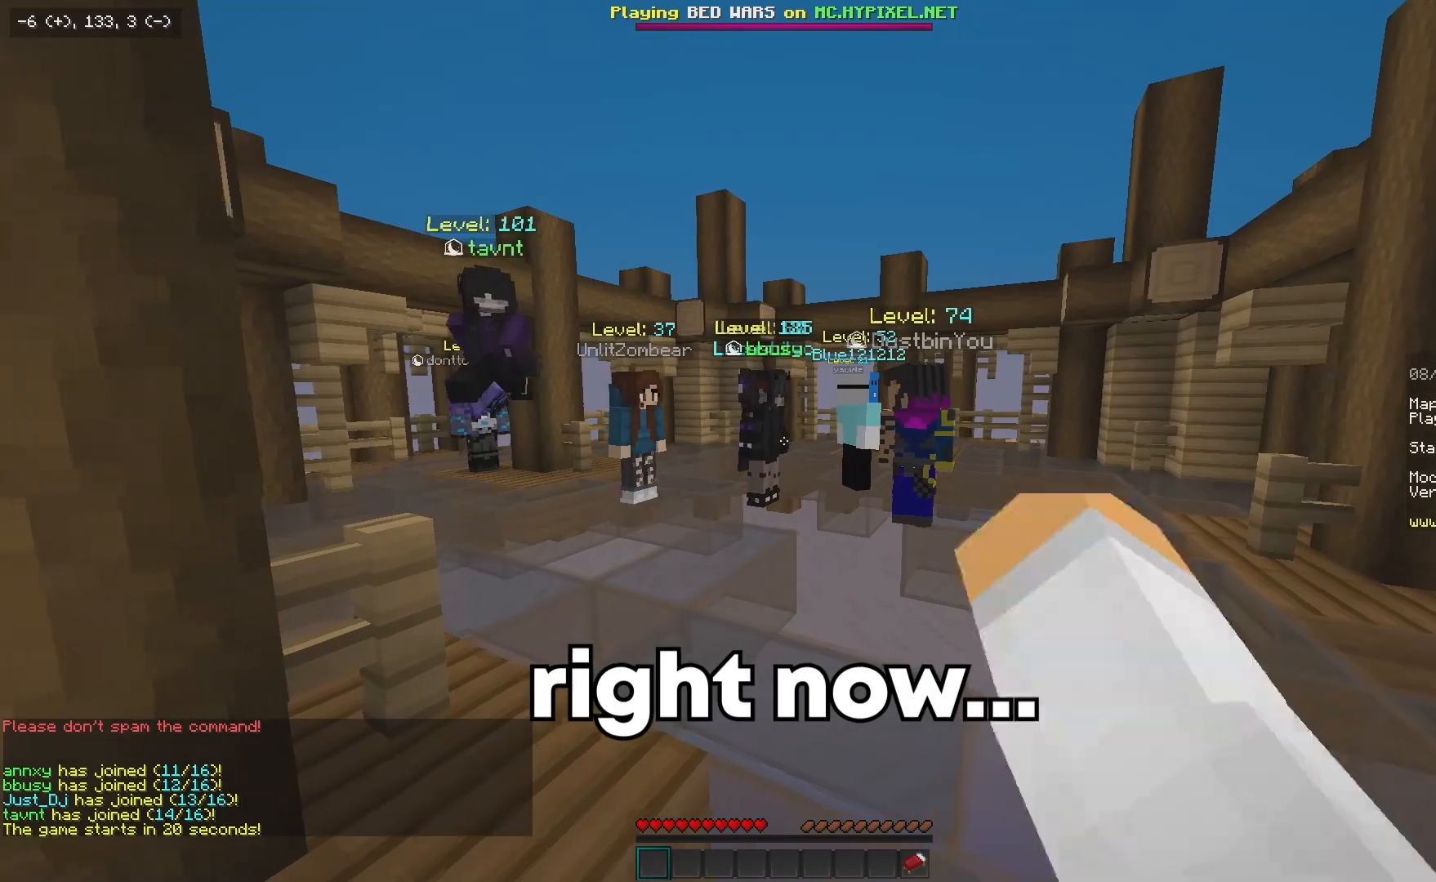
{"keys": ["d"], "mouse": [], "events": [[33, "mouse_left", "up"], [217, "a", "down"], [233, "d", "up"], [367, "mouse_left", "down"], [383, "a", "up"], [467, "d", "down"], [500, "mouse_left", "up"]]}
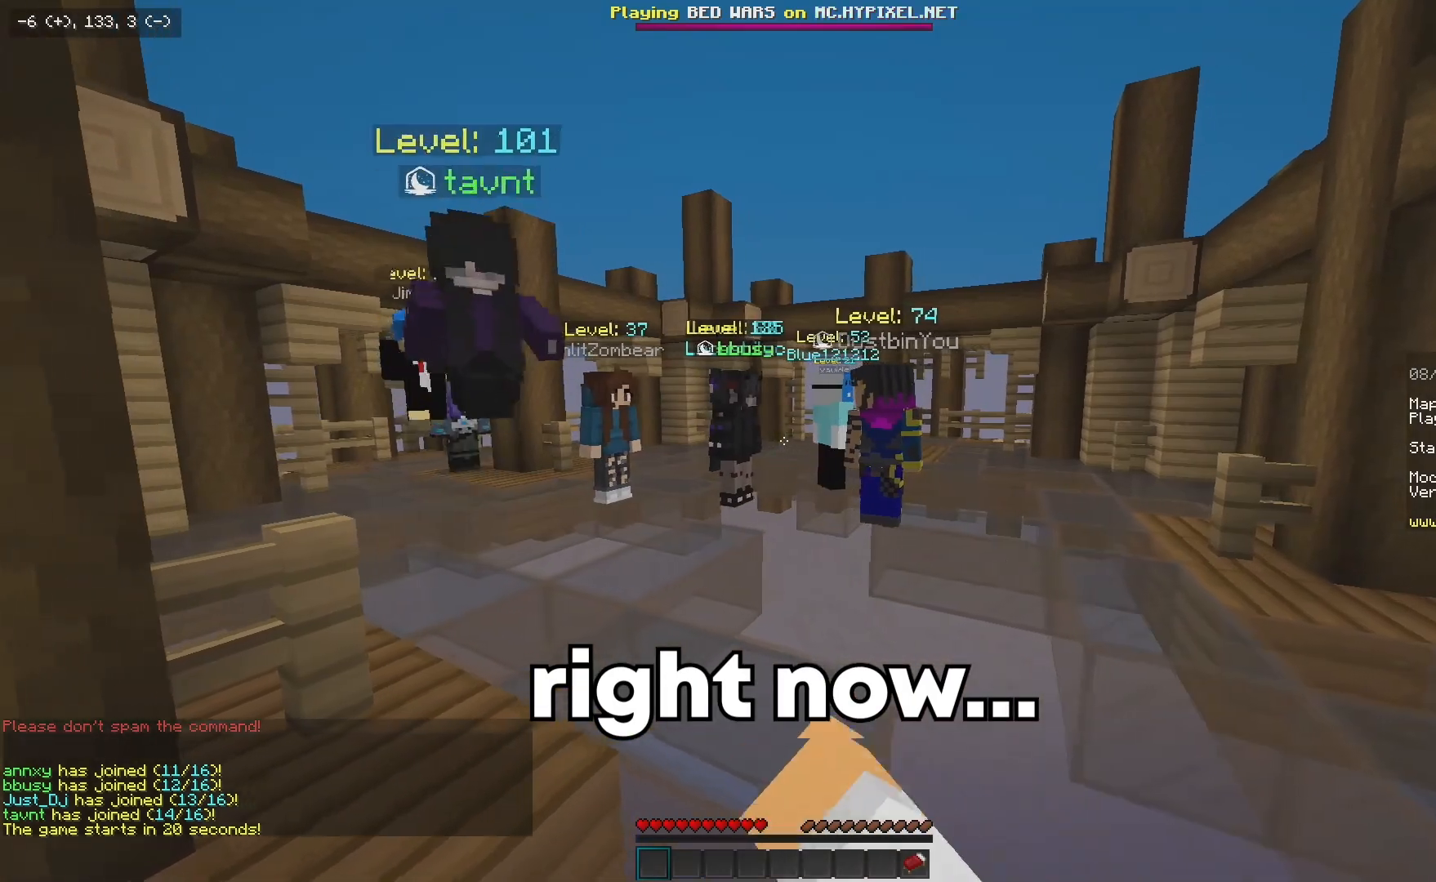
{"keys": ["a"], "mouse": [], "events": [[67, "mouse_left", "down"], [117, "a", "down"], [200, "d", "up"], [283, "a", "up"], [283, "mouse_left", "up"], [417, "a", "down"]]}
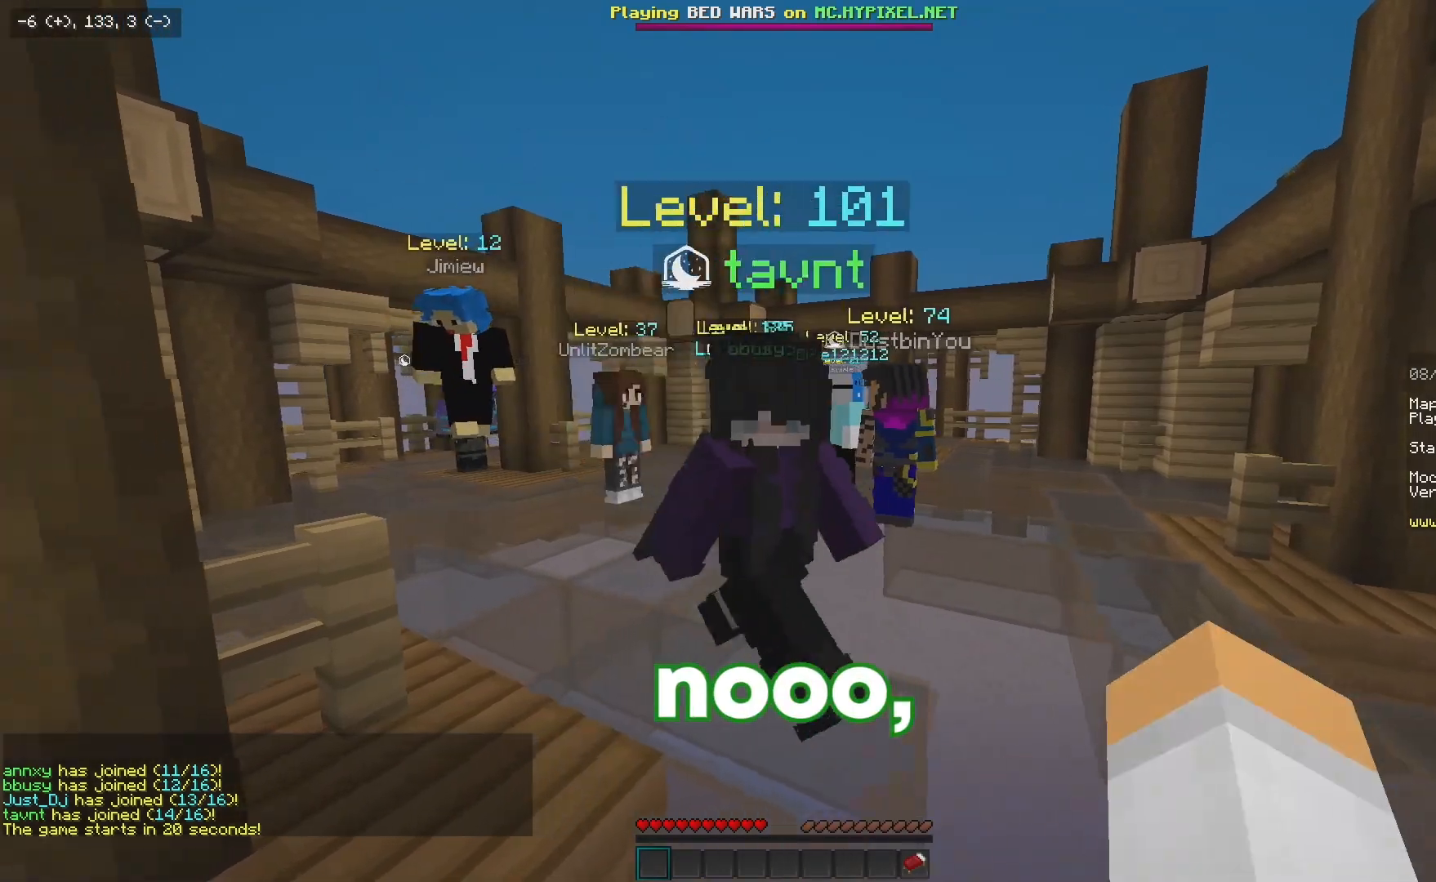
{"keys": [], "mouse": [], "events": [[167, "d", "down"], [167, "mouse_left", "down"], [183, "a", "up"], [217, "mouse_right", "down"], [283, "mouse_left", "up"], [333, "mouse_right", "up"], [433, "d", "up"]]}
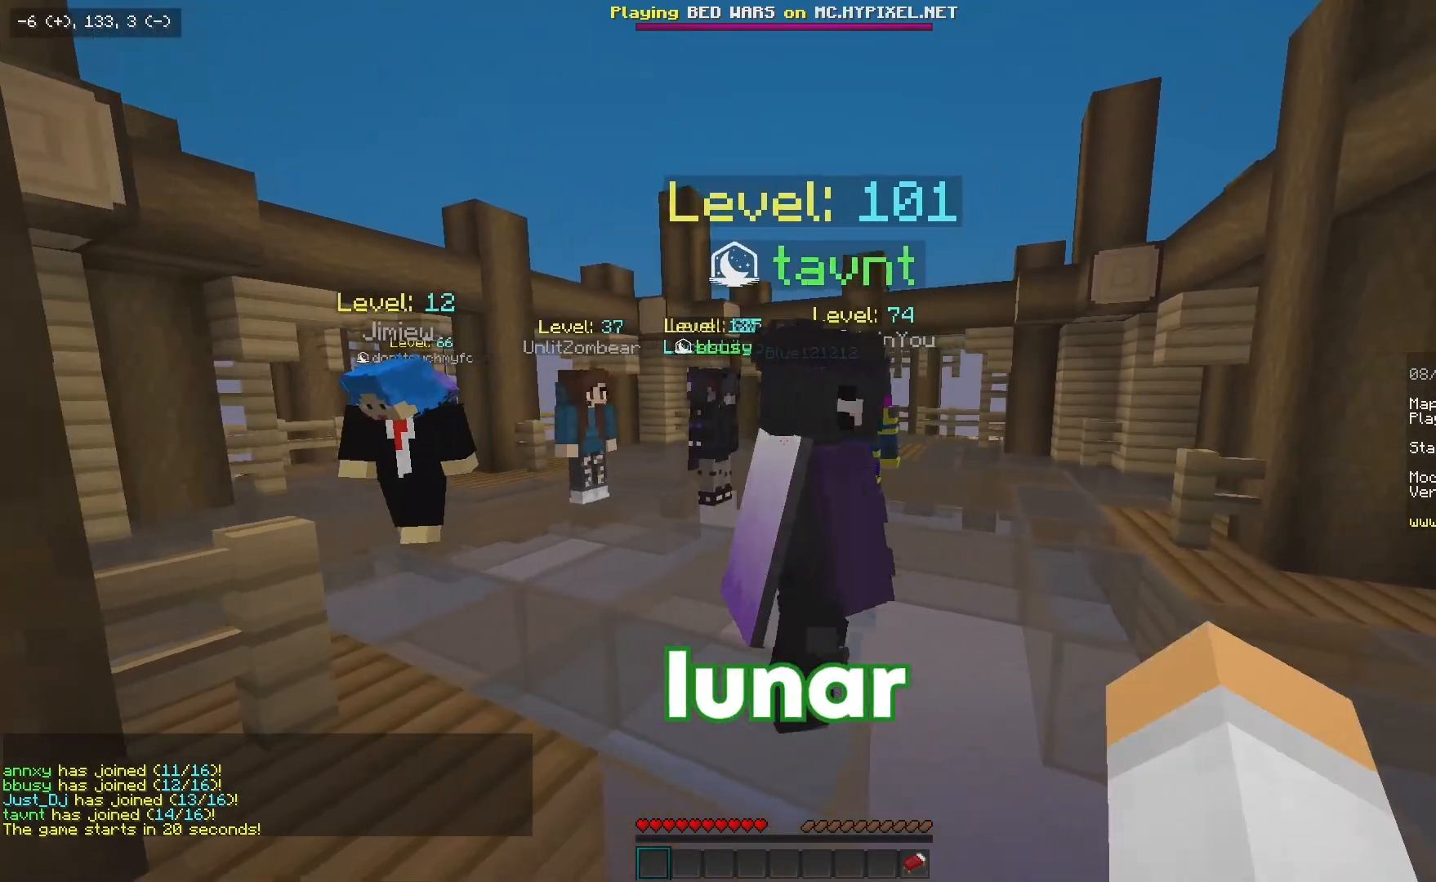
{"keys": [], "mouse": [], "events": []}
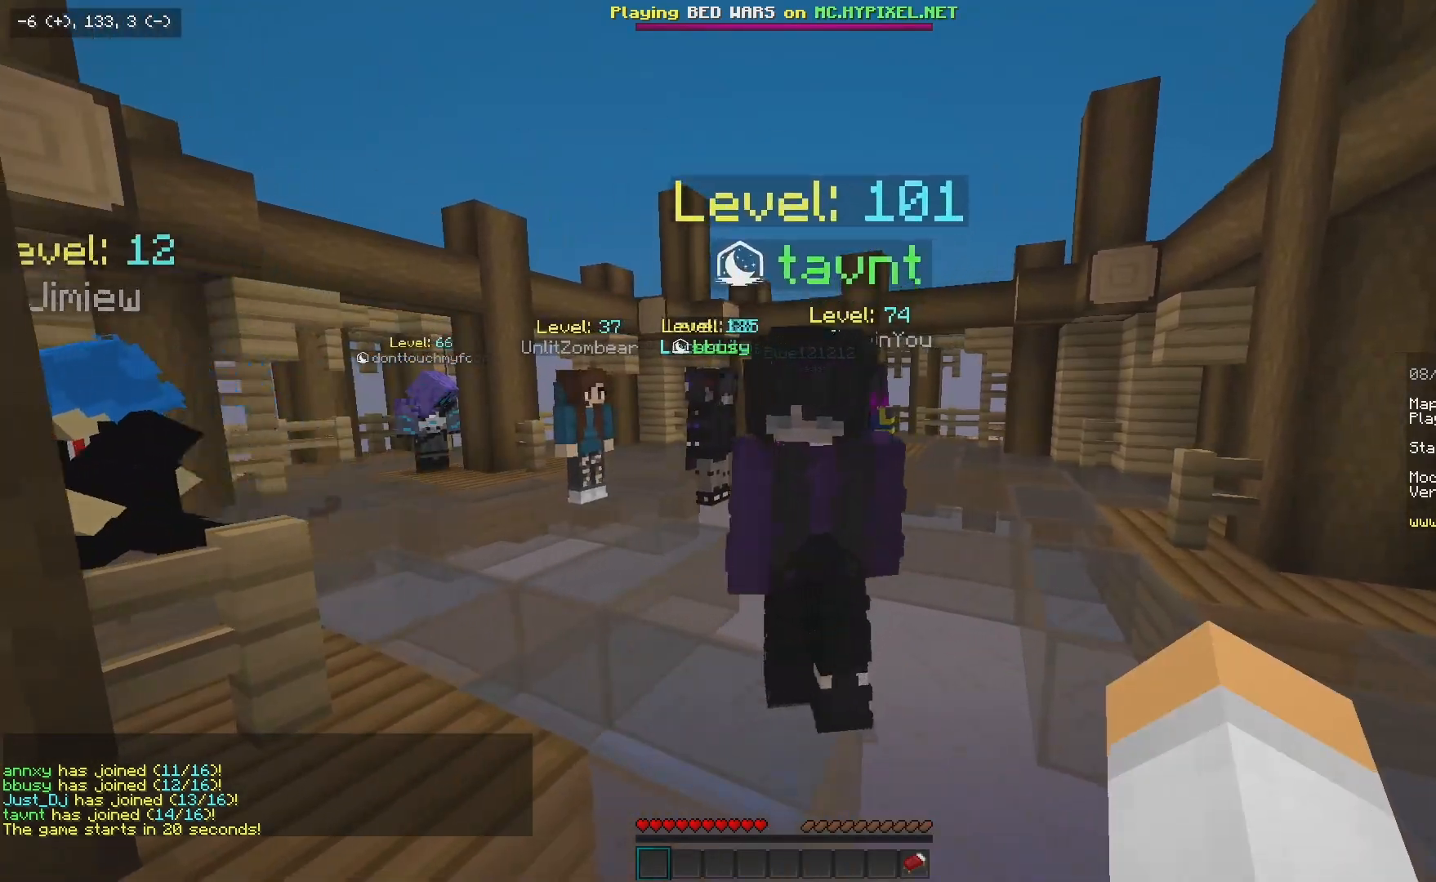
{"keys": [], "mouse": [], "events": []}
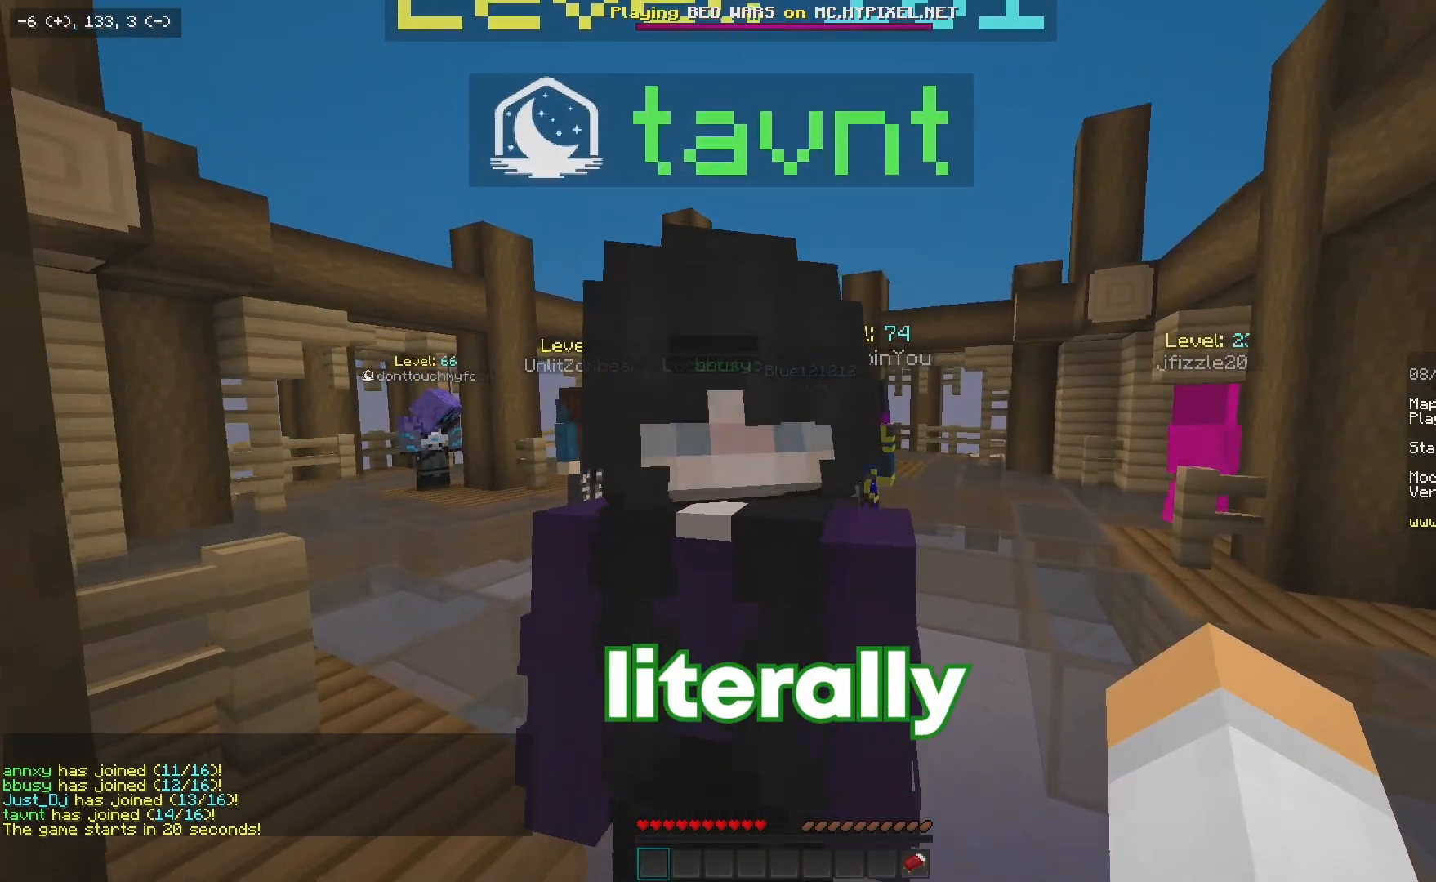
{"keys": [], "mouse": [], "events": []}
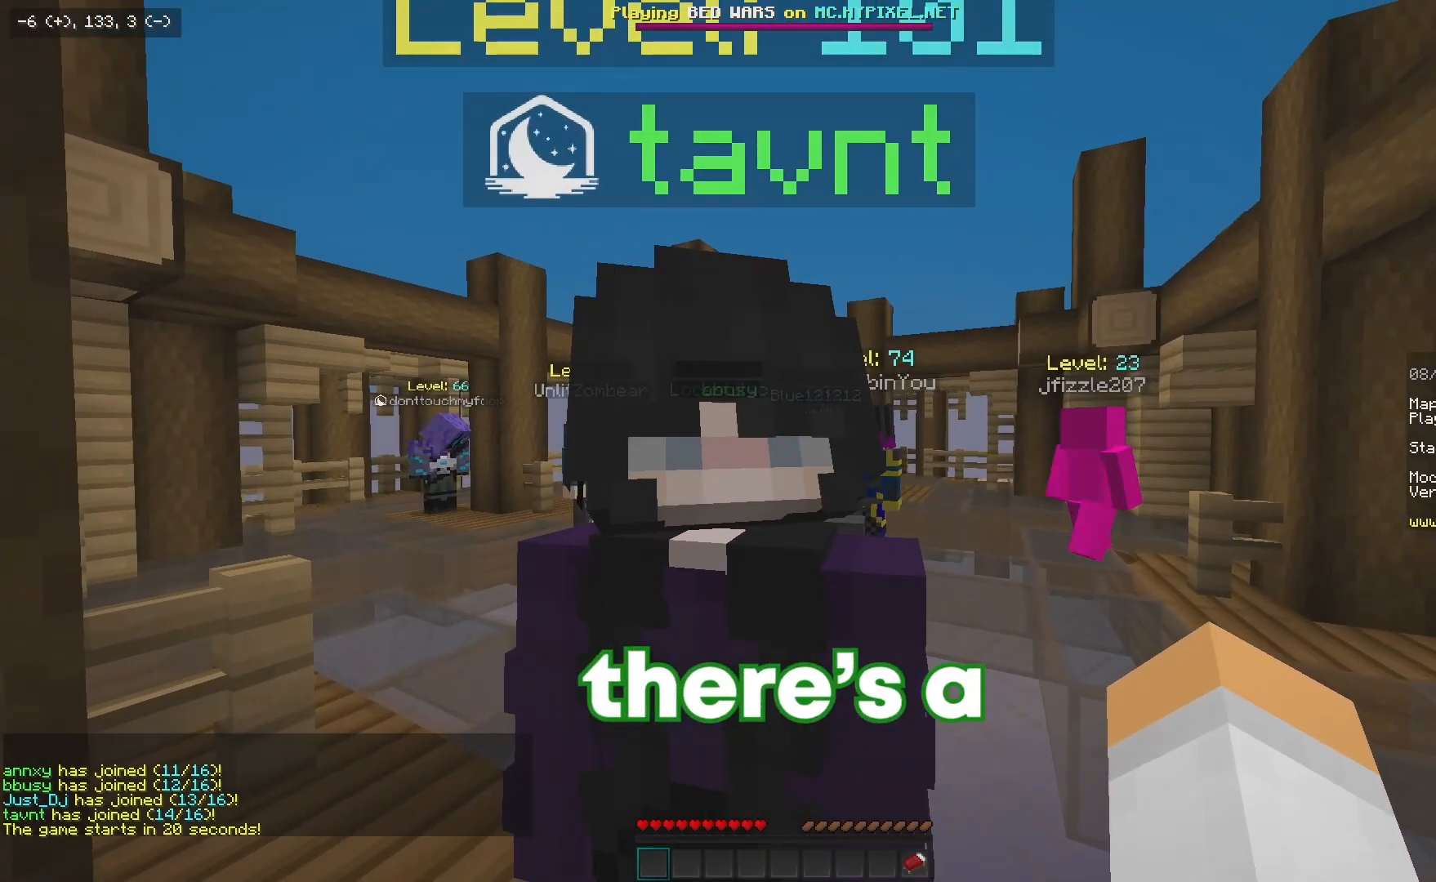
{"keys": [], "mouse": [], "events": []}
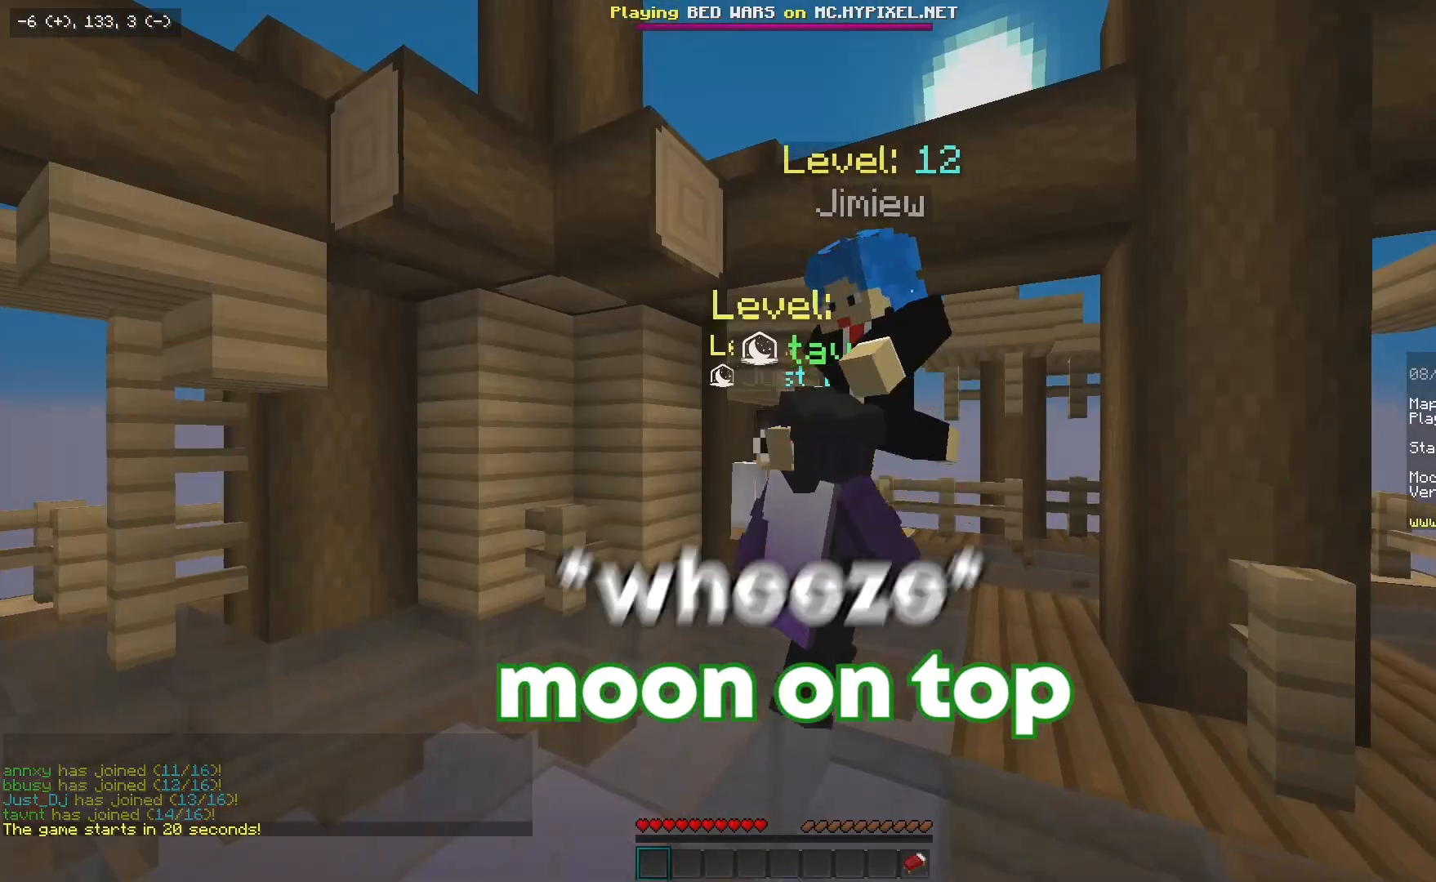
{"keys": [], "mouse": [], "events": []}
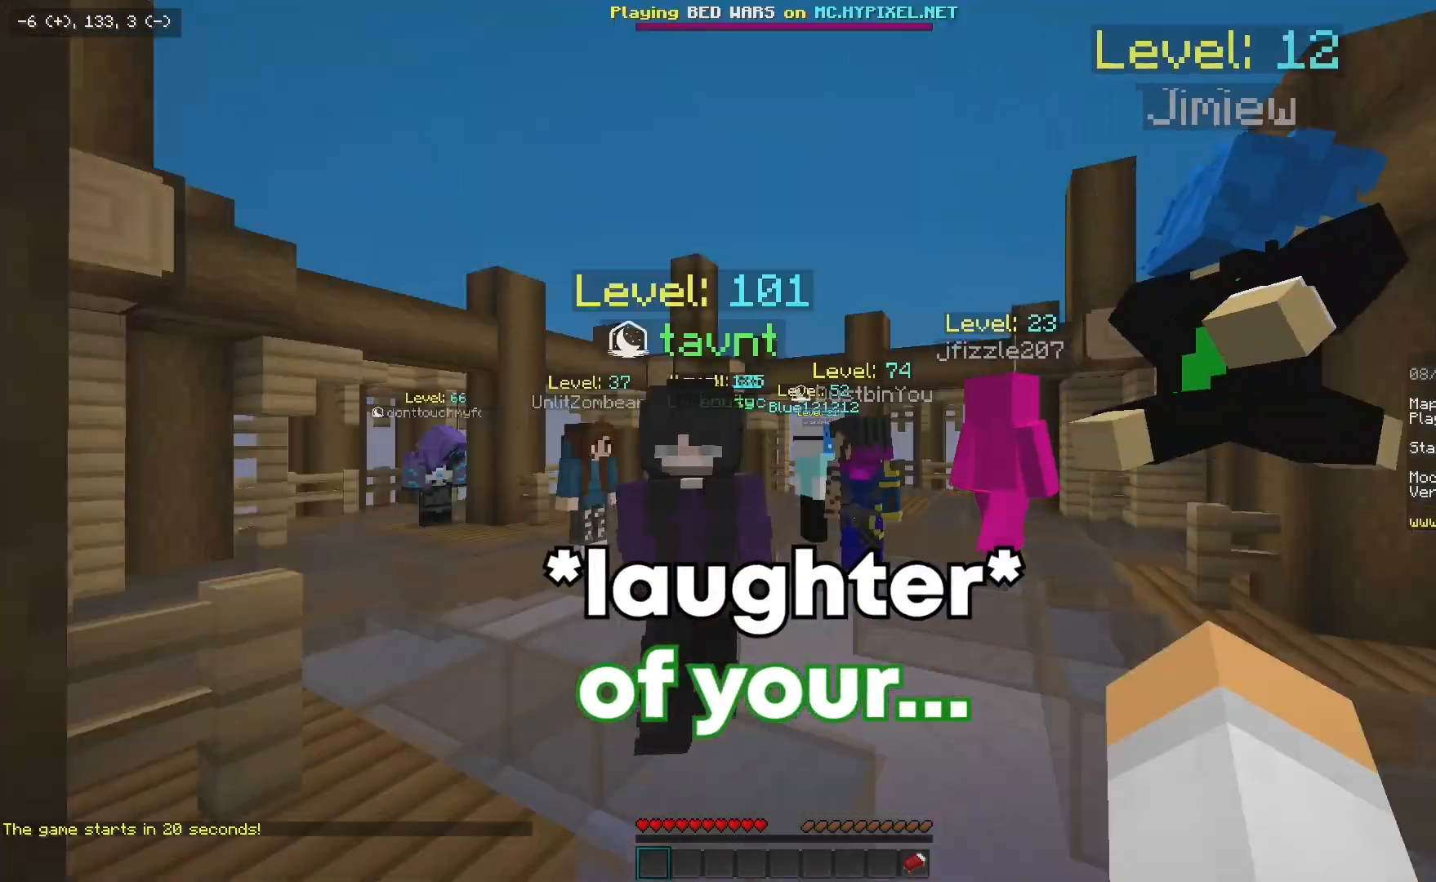
{"keys": [], "mouse": [], "events": []}
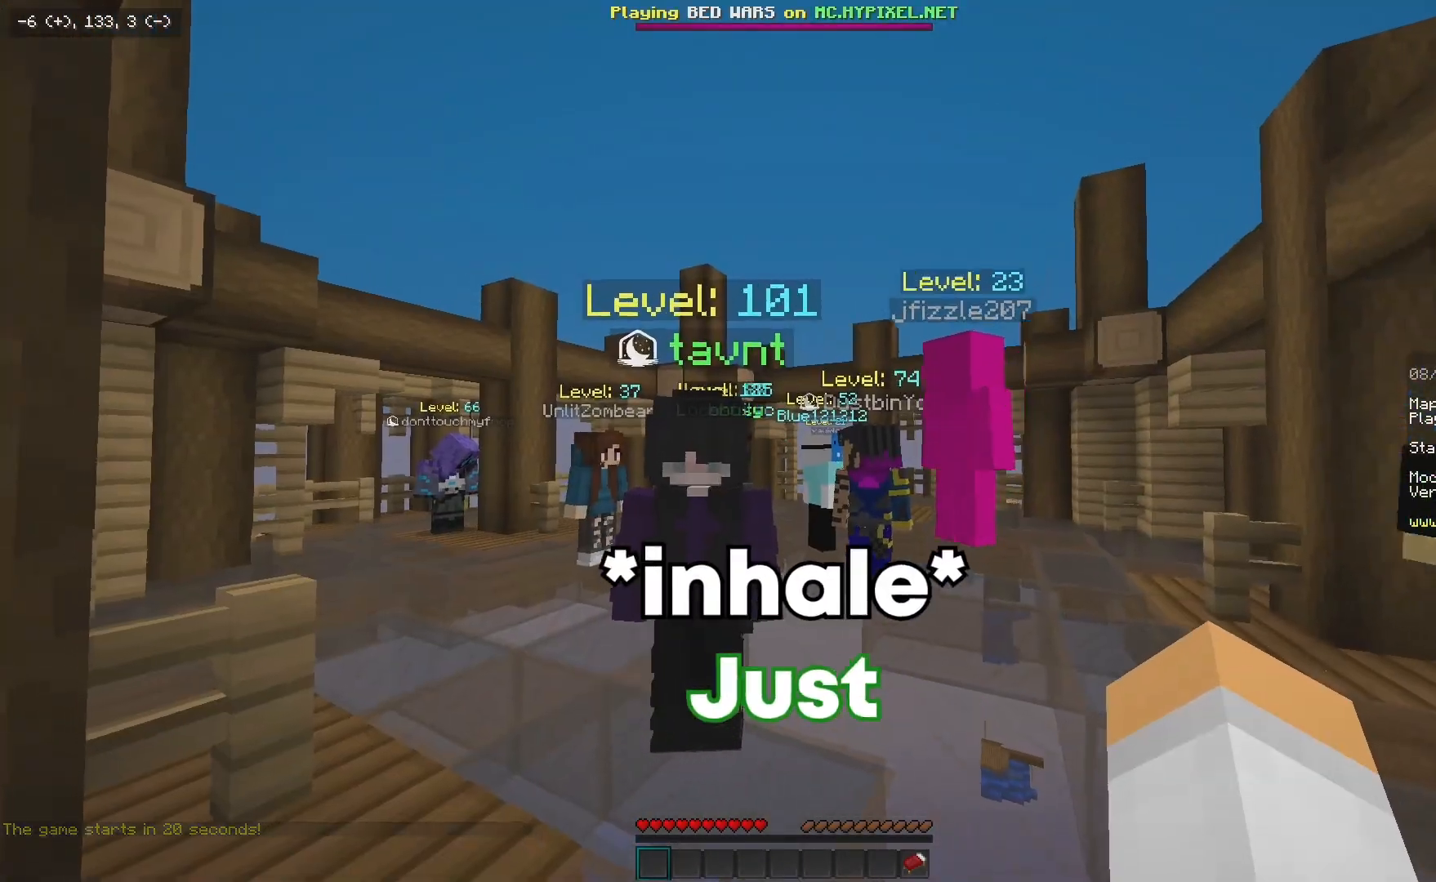
{"keys": [], "mouse": [], "events": []}
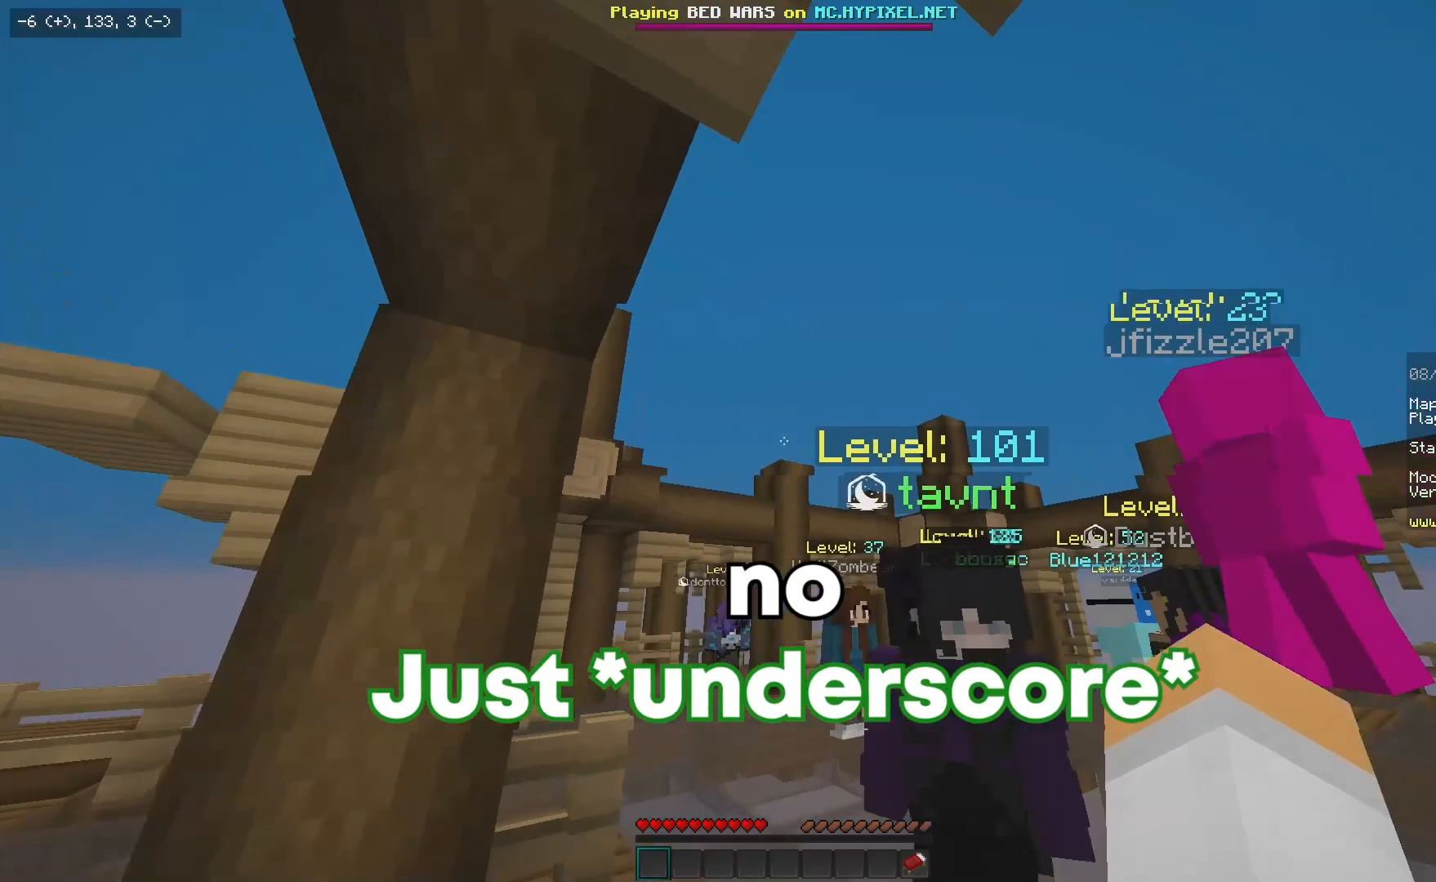
{"keys": [], "mouse": [], "events": []}
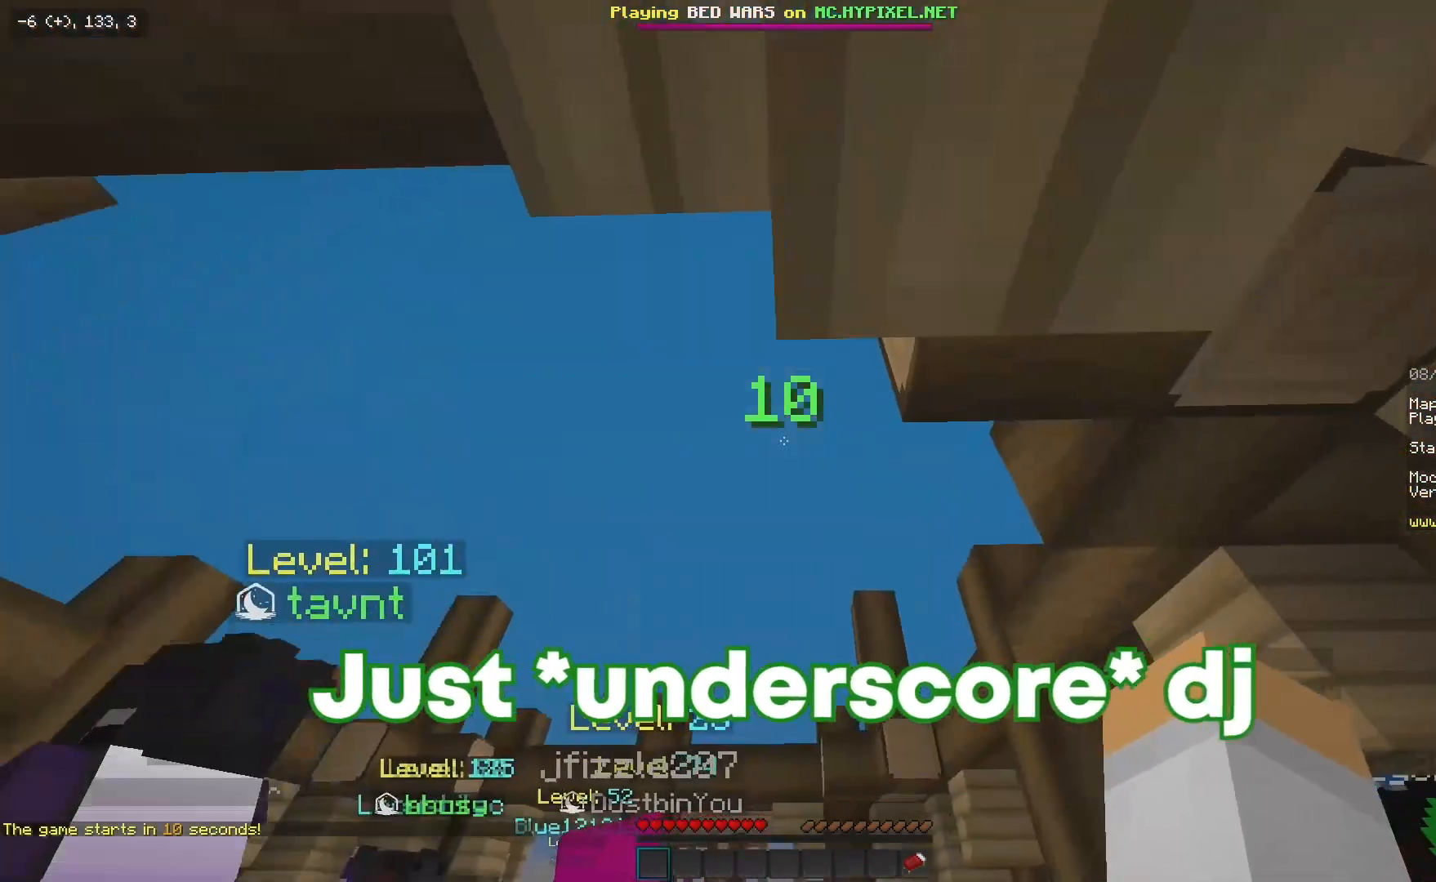
{"keys": [], "mouse": [], "events": []}
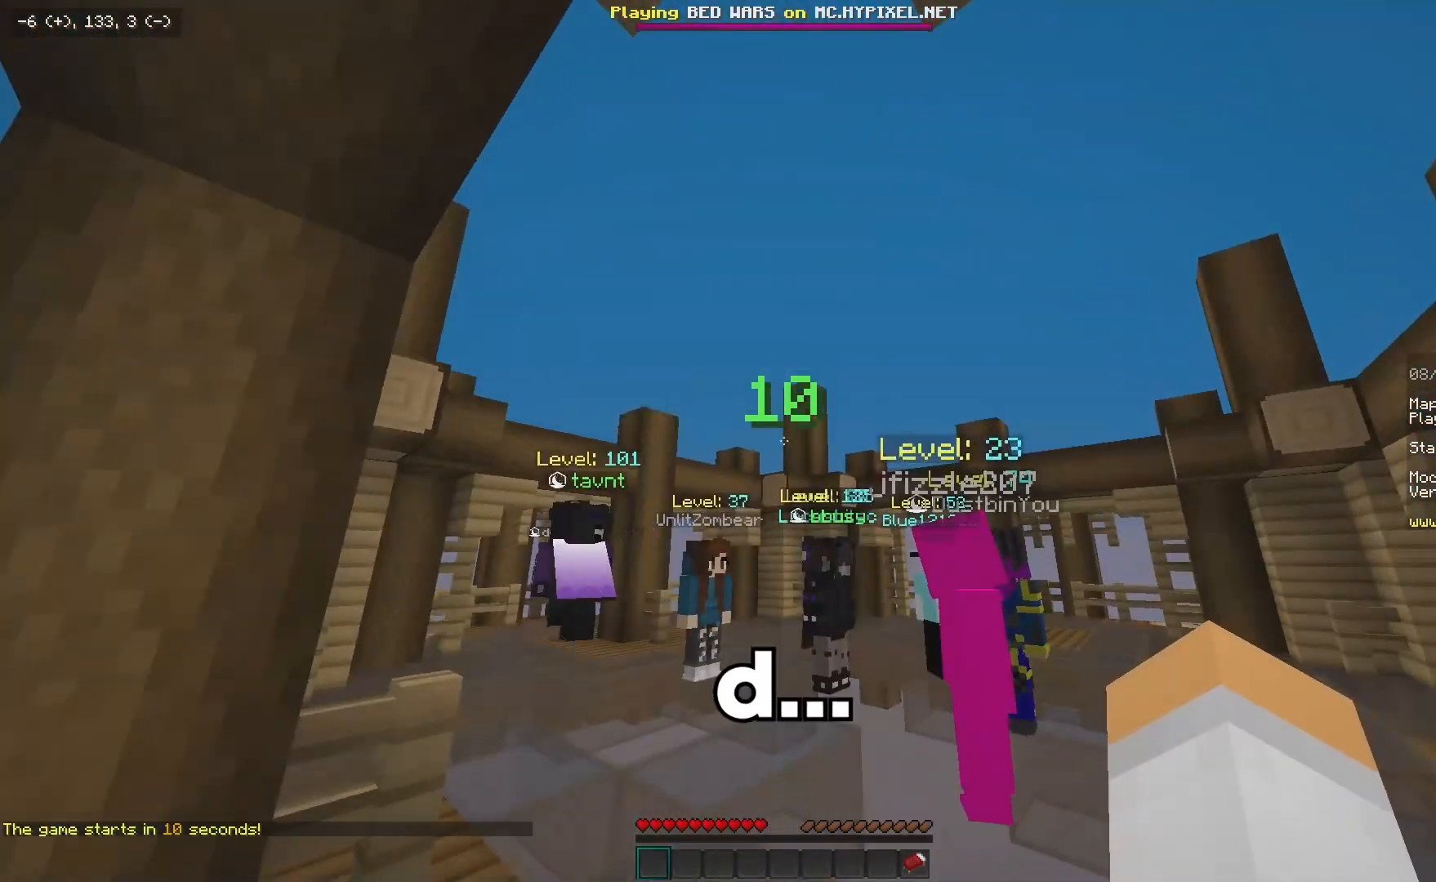
{"keys": [], "mouse": [], "events": [[317, "s", "down"], [500, "s", "up"]]}
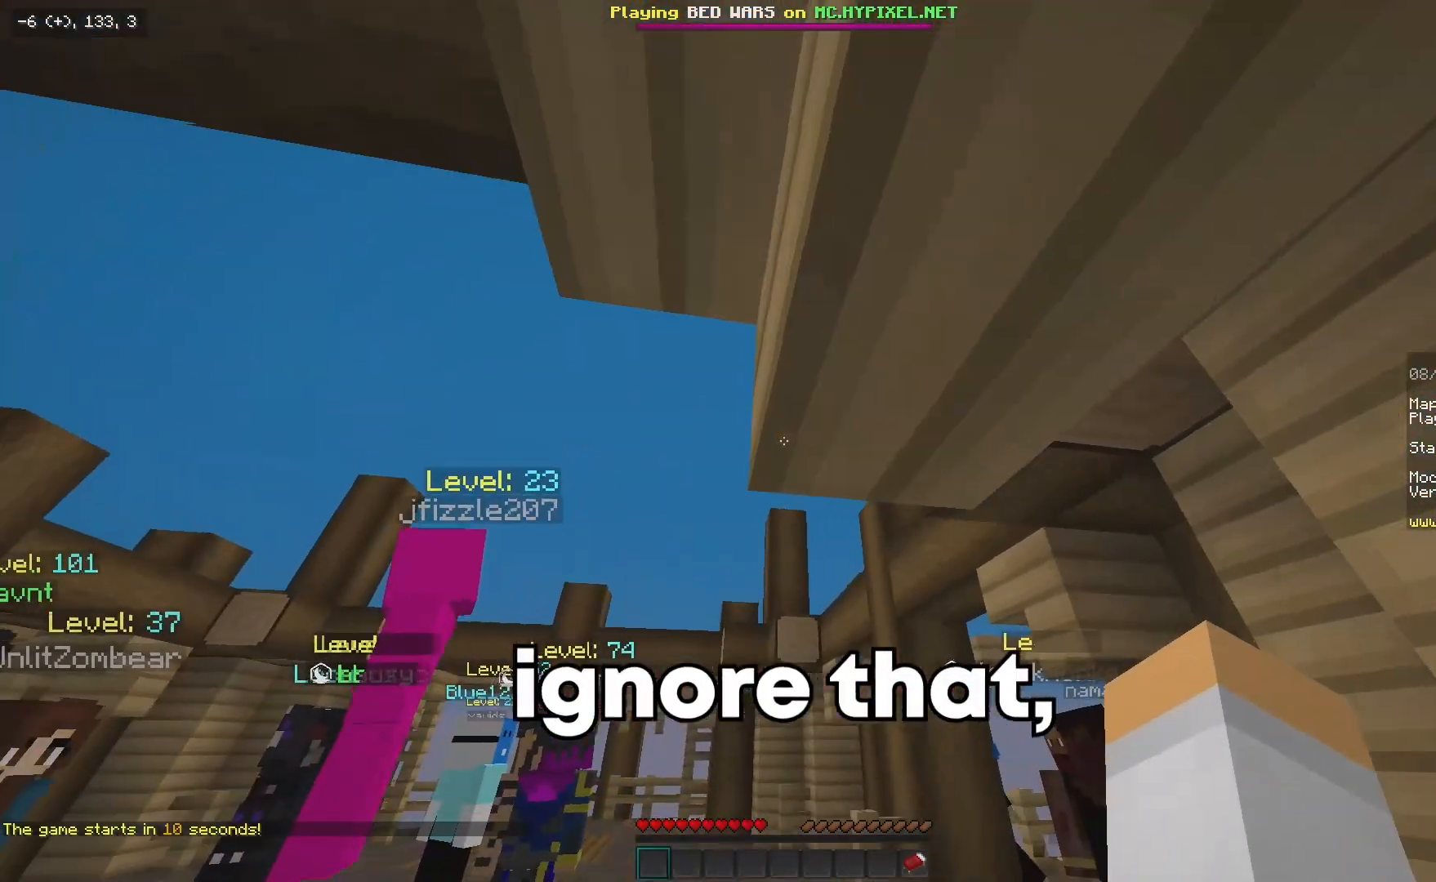
{"keys": [], "mouse": [], "events": [[367, "a", "down"], [367, "w", "down"], [433, "w", "up"], [483, "a", "up"]]}
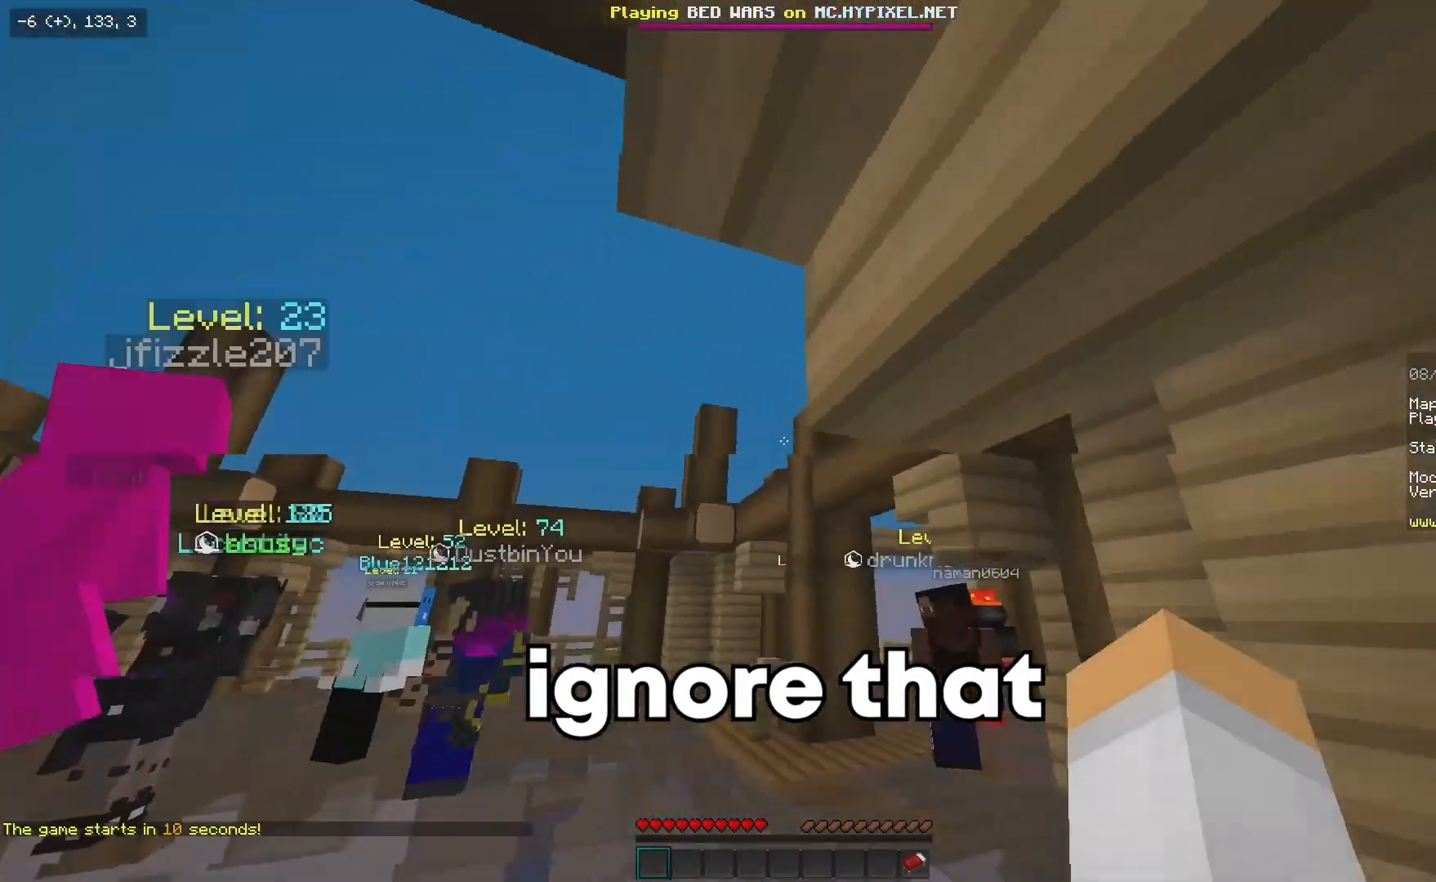
{"keys": [], "mouse": [], "events": [[67, "d", "down"], [150, "d", "up"]]}